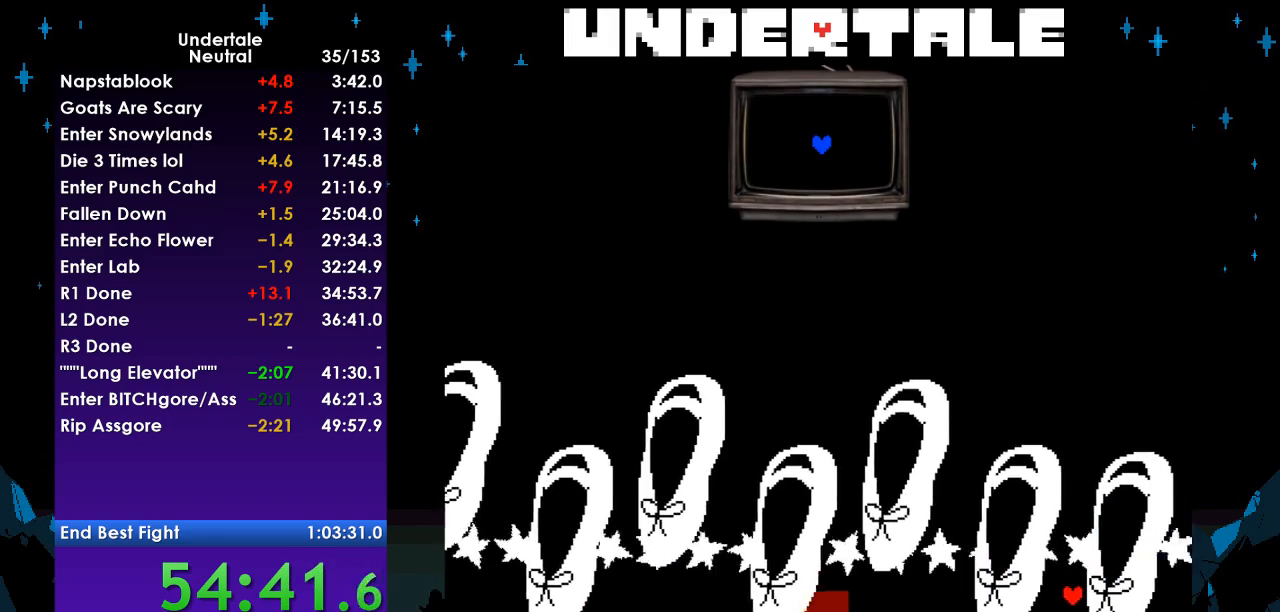
Gameplay with keyboard; each line is a JSON object with the keys held at the frame after it. "events" lists presses ("down") and releases ("up") of "c", "ctrl", "down", "left", "return", "right", "shift", "up", "x" and "z" between this image and that frame as [ms after this image, input, new state], when the widget could be followed in between. No other keys are recorded. Mouse input is not recorded.
{"keys": ["right"], "events": [[333, "right", "down"], [367, "left", "up"]]}
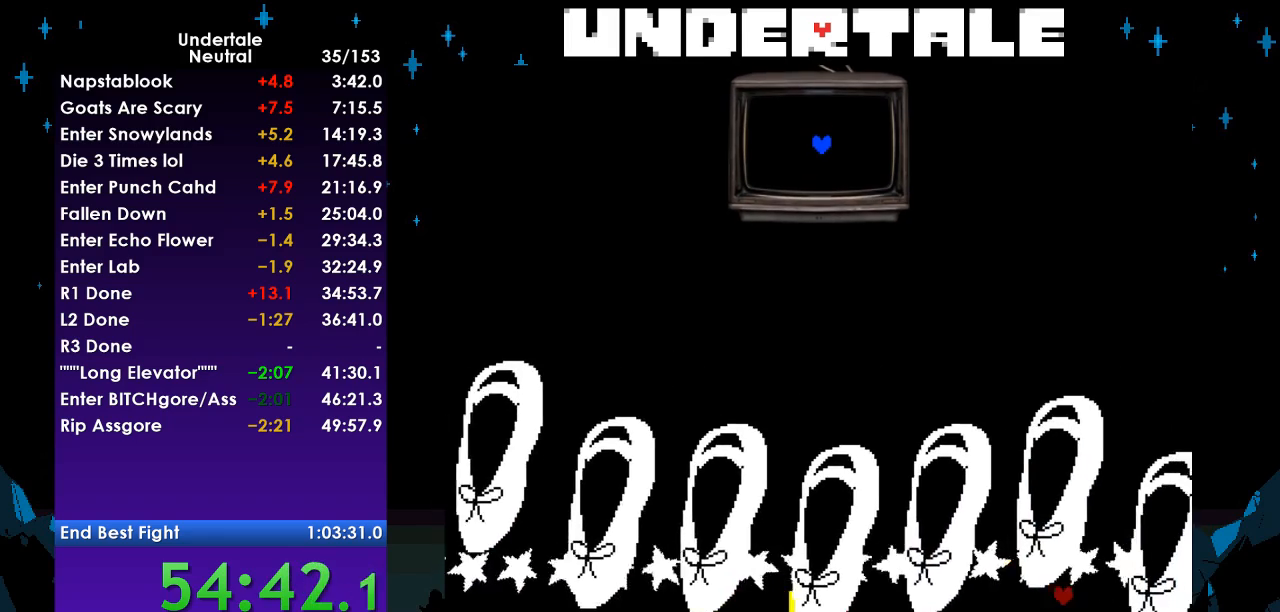
{"keys": ["right"], "events": [[100, "left", "down"], [100, "right", "up"], [233, "right", "down"], [300, "left", "up"]]}
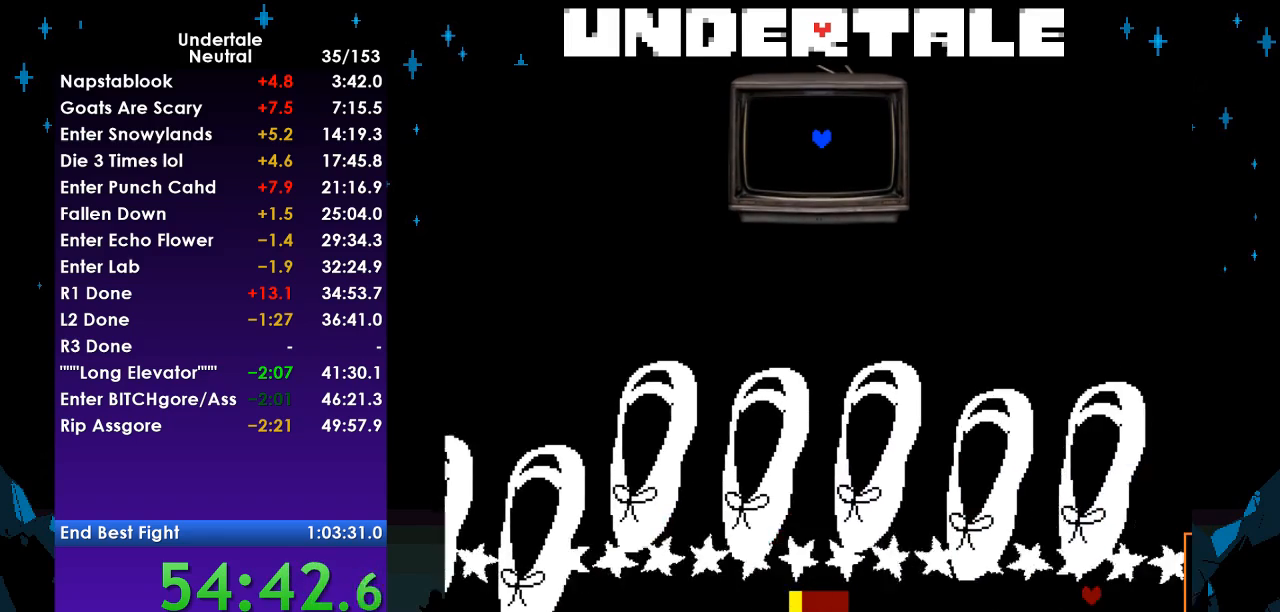
{"keys": ["z"], "events": [[333, "up", "down"], [433, "up", "up"], [433, "z", "down"], [500, "right", "up"]]}
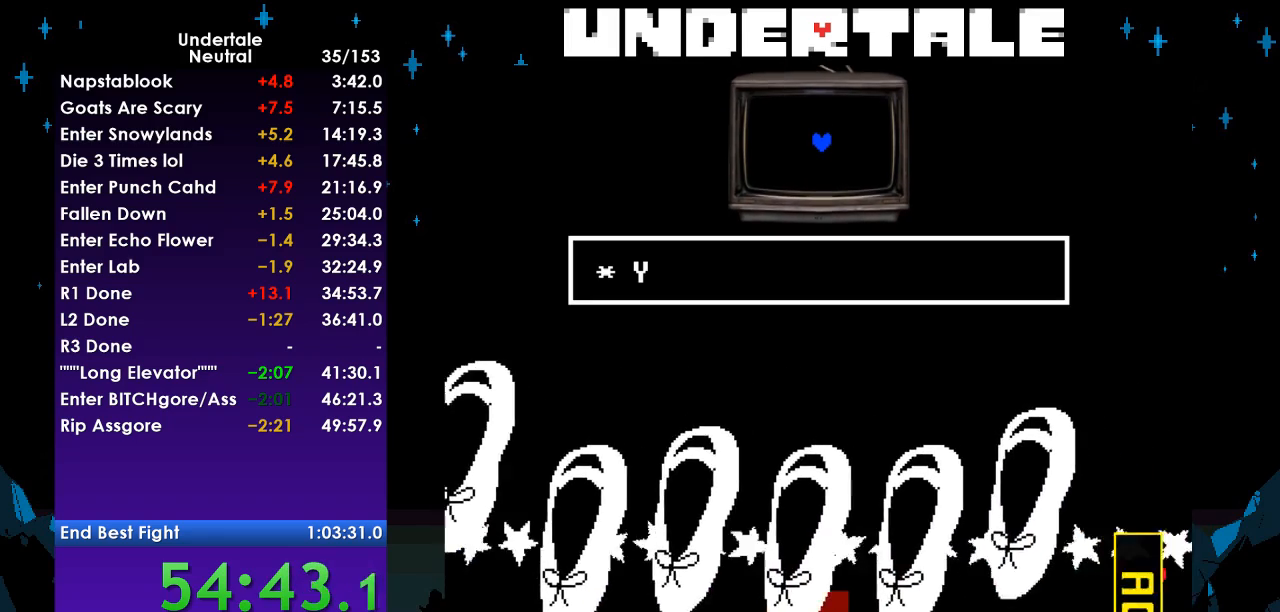
{"keys": ["left"], "events": [[33, "z", "up"], [67, "z", "down"], [133, "z", "up"], [167, "z", "down"], [267, "z", "up"], [300, "left", "down"]]}
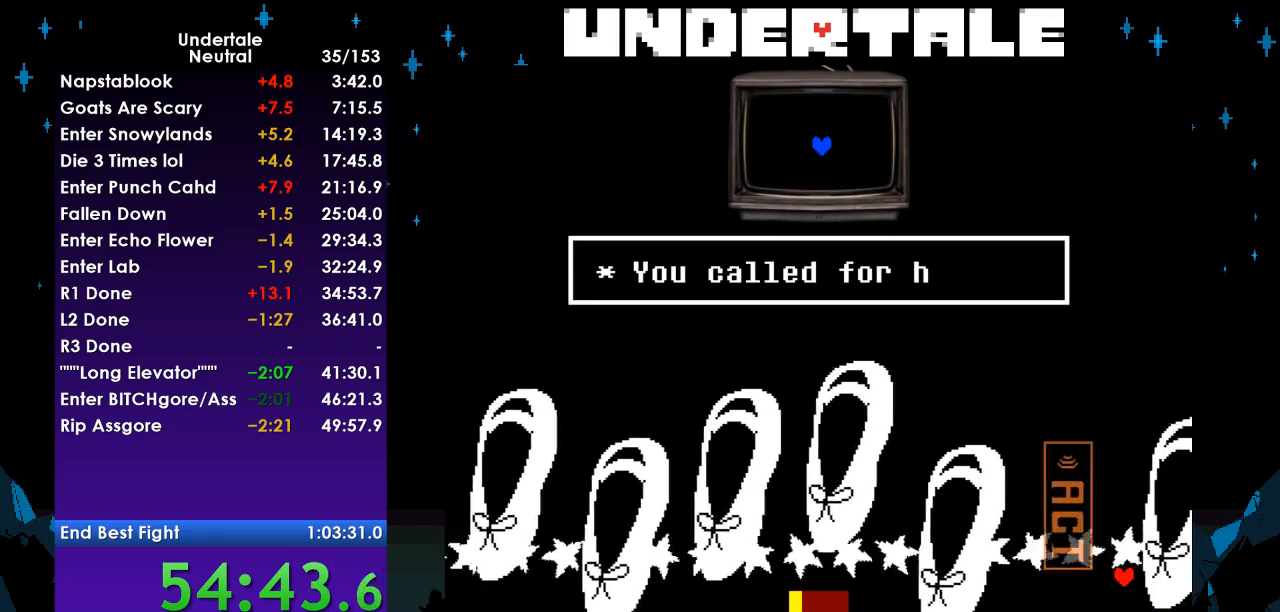
{"keys": ["down", "right"], "events": [[133, "down", "down"], [233, "left", "up"], [333, "right", "down"]]}
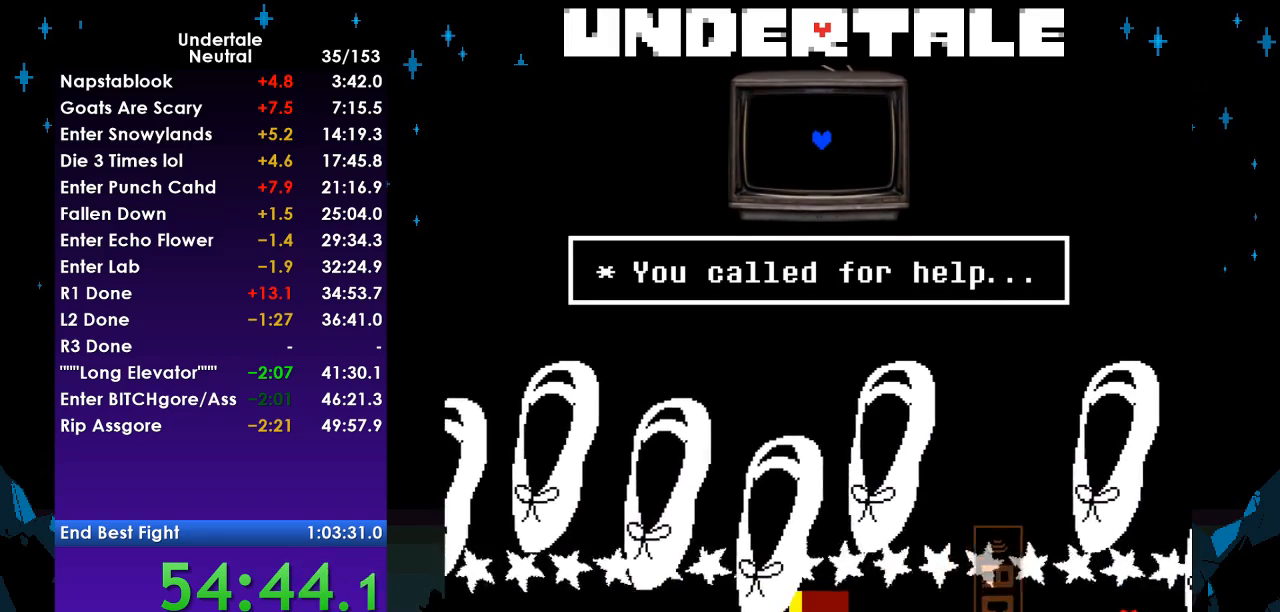
{"keys": ["left"], "events": [[100, "left", "down"], [167, "down", "up"], [167, "right", "up"], [267, "left", "up"], [300, "left", "down"]]}
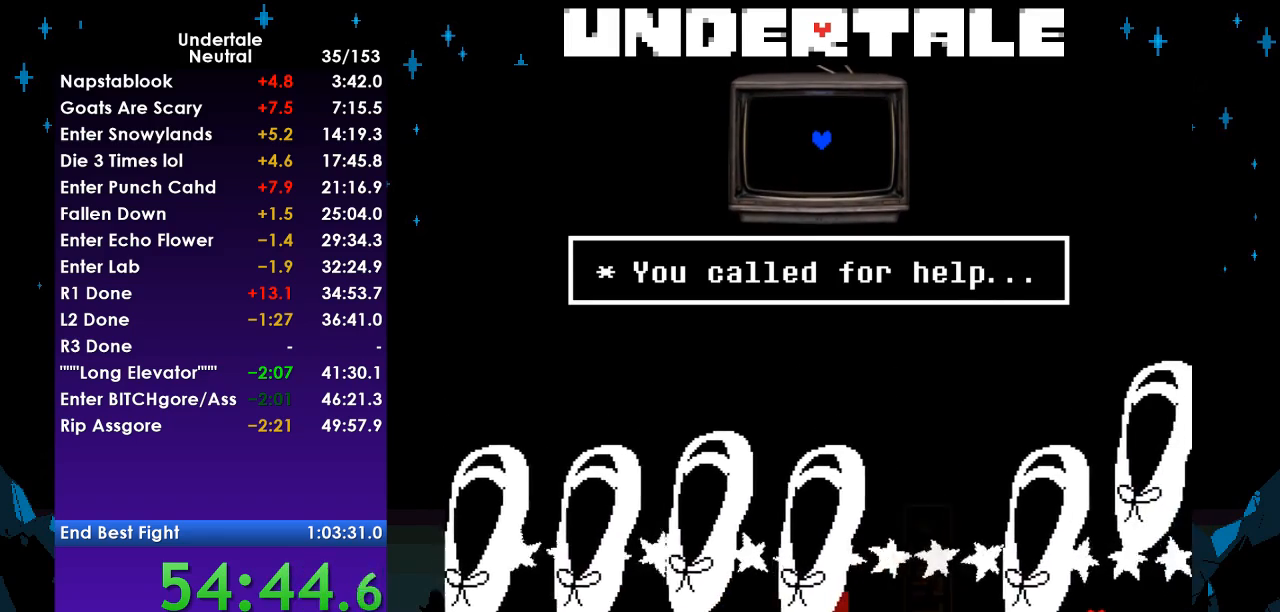
{"keys": ["left", "right"], "events": [[133, "left", "up"], [167, "right", "down"], [500, "left", "down"]]}
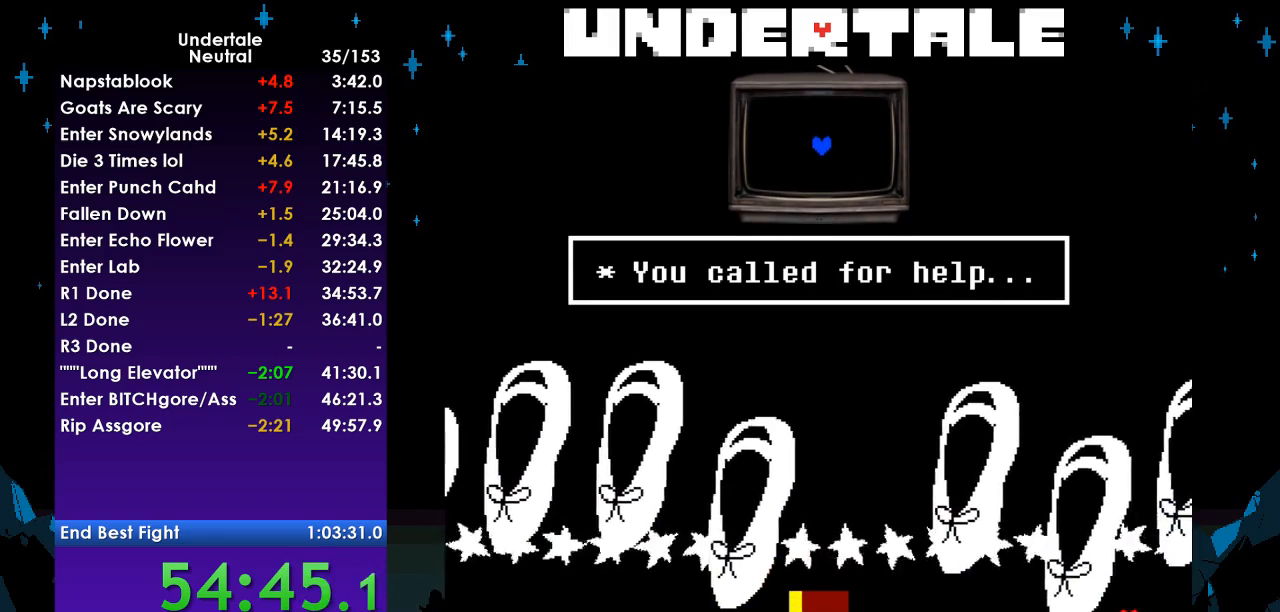
{"keys": ["left"], "events": [[67, "right", "up"], [233, "left", "up"], [300, "left", "down"]]}
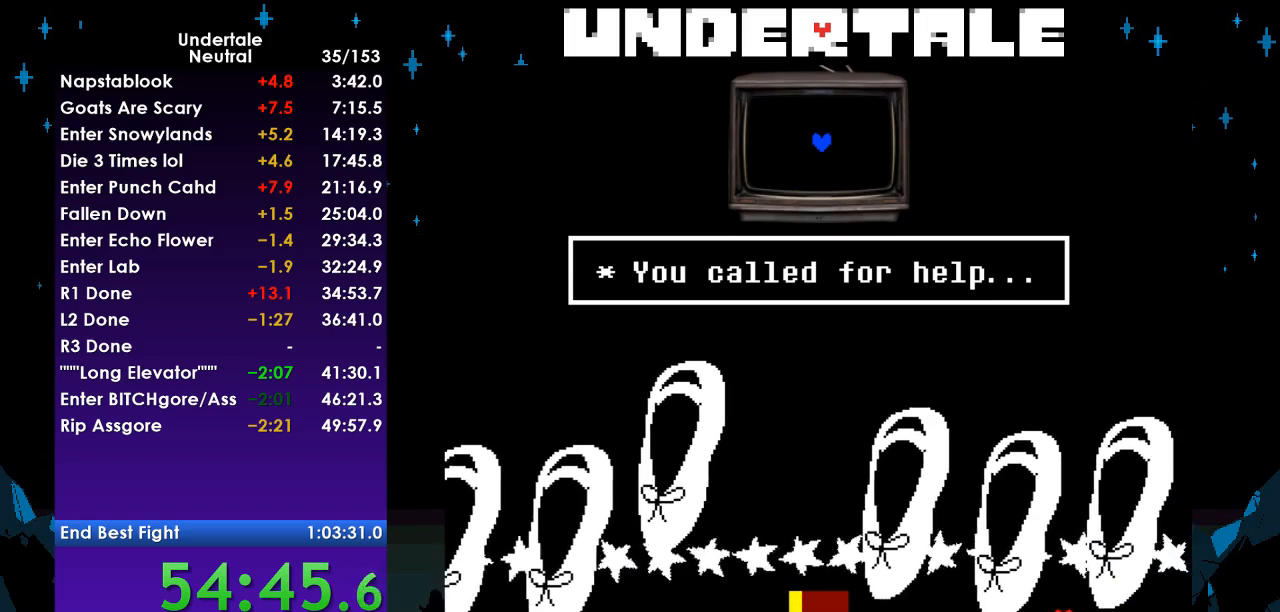
{"keys": ["left"], "events": []}
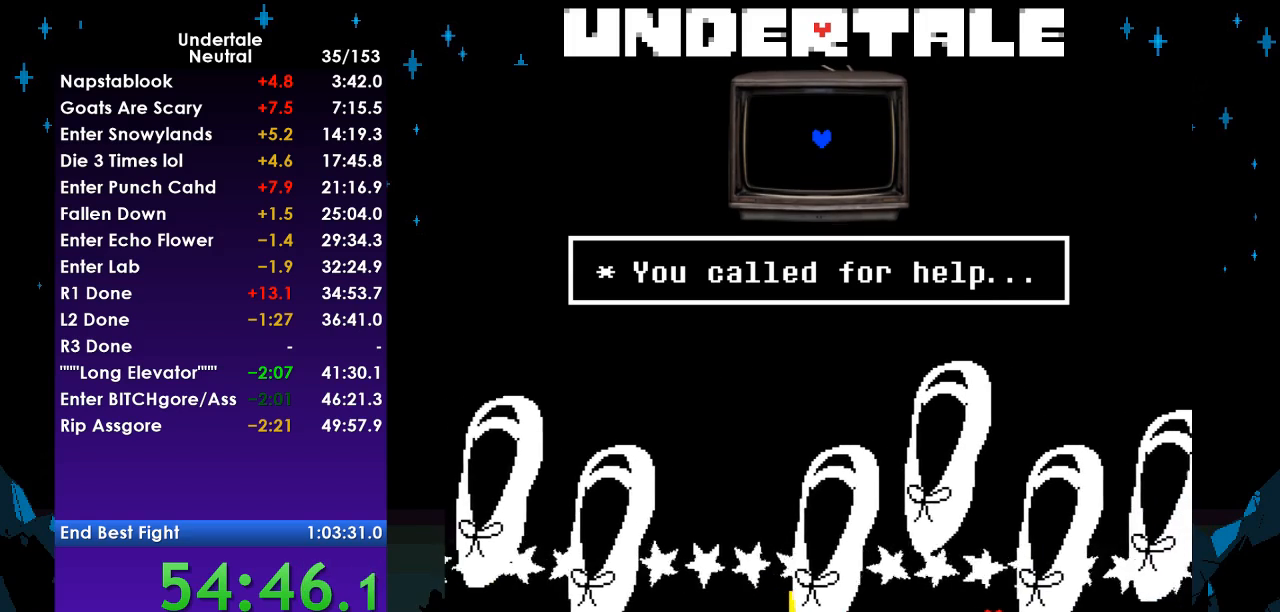
{"keys": ["right"], "events": [[233, "right", "down"], [333, "left", "up"]]}
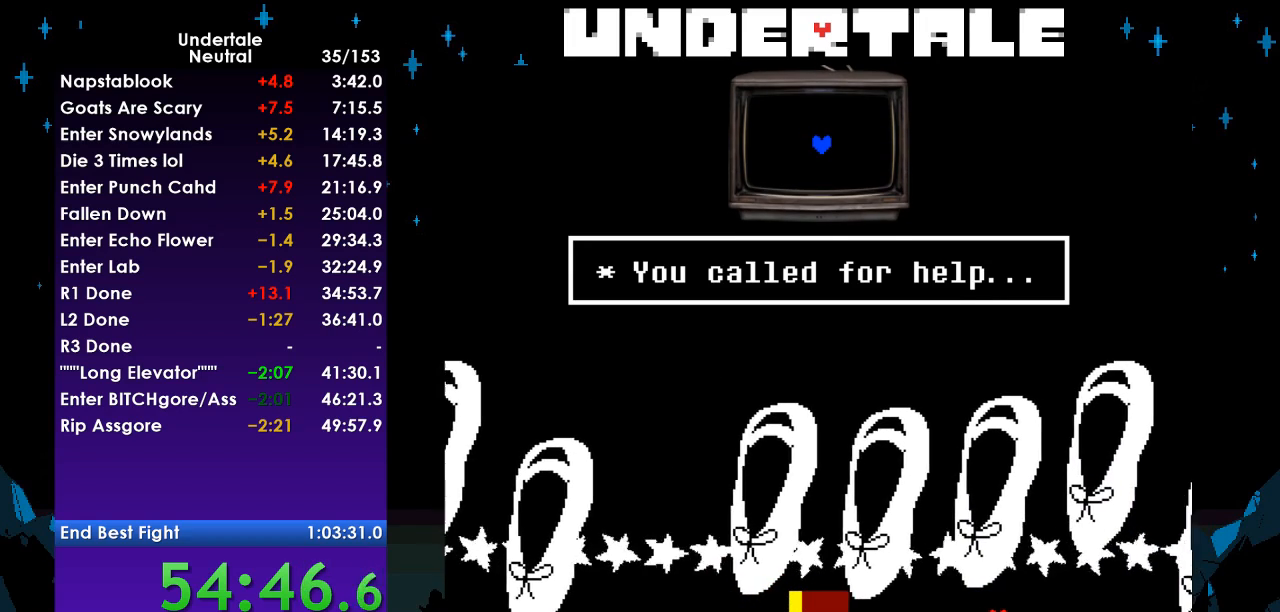
{"keys": ["right"], "events": []}
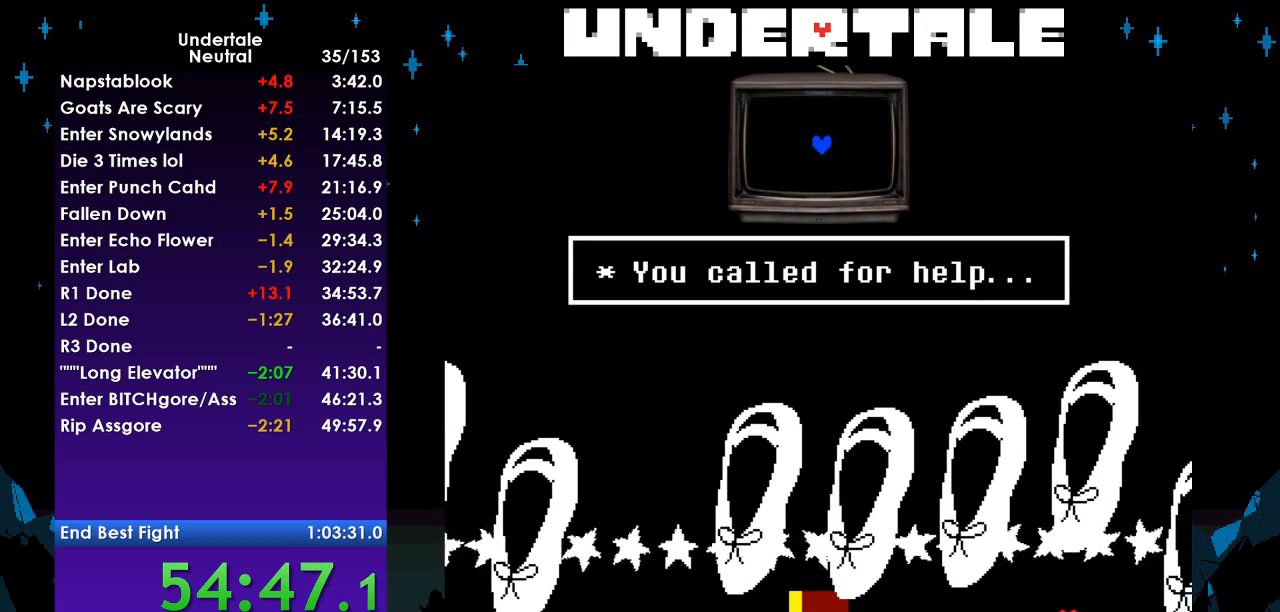
{"keys": ["right"], "events": []}
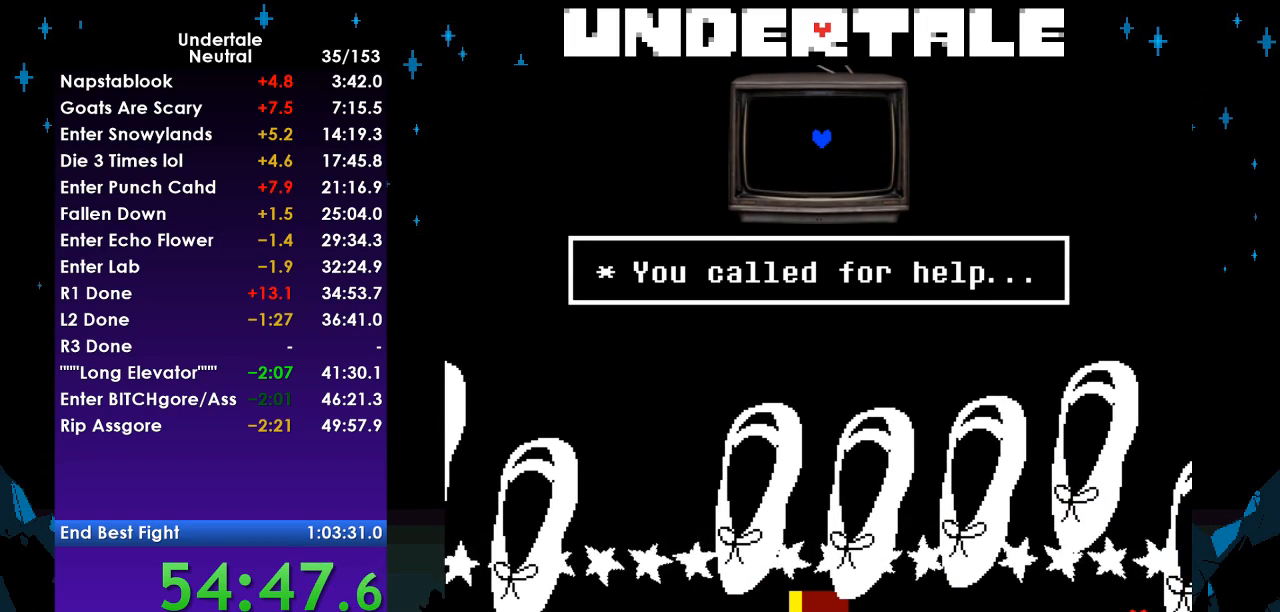
{"keys": ["right", "up"], "events": [[333, "up", "down"]]}
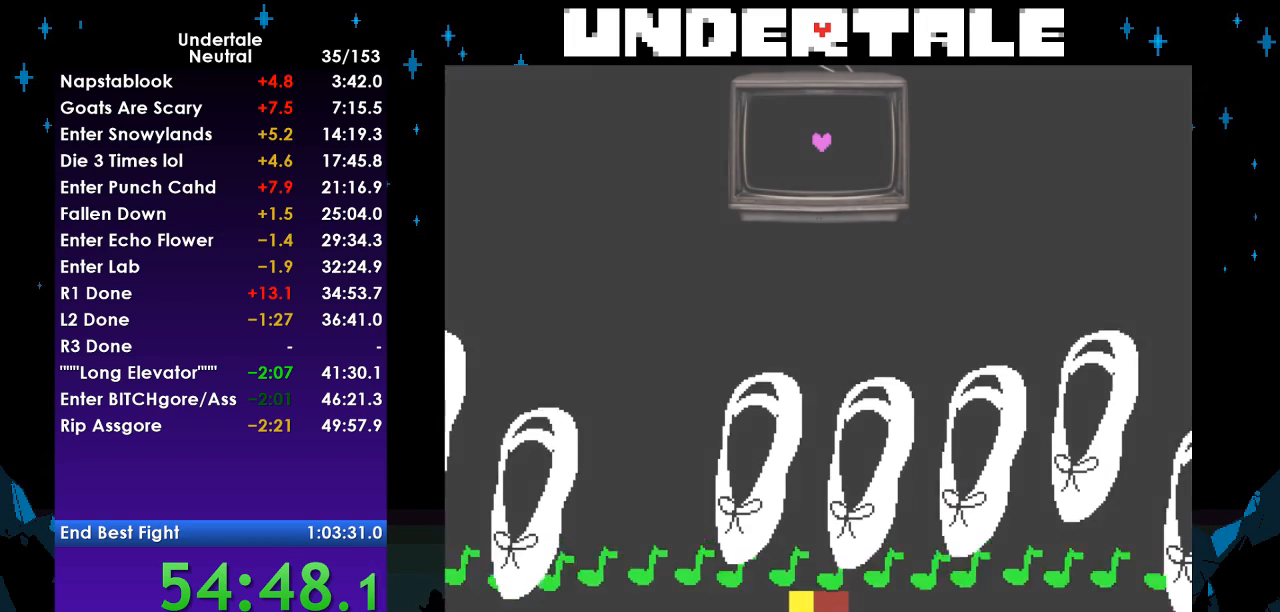
{"keys": ["left"], "events": [[67, "right", "up"], [133, "left", "down"], [200, "up", "up"]]}
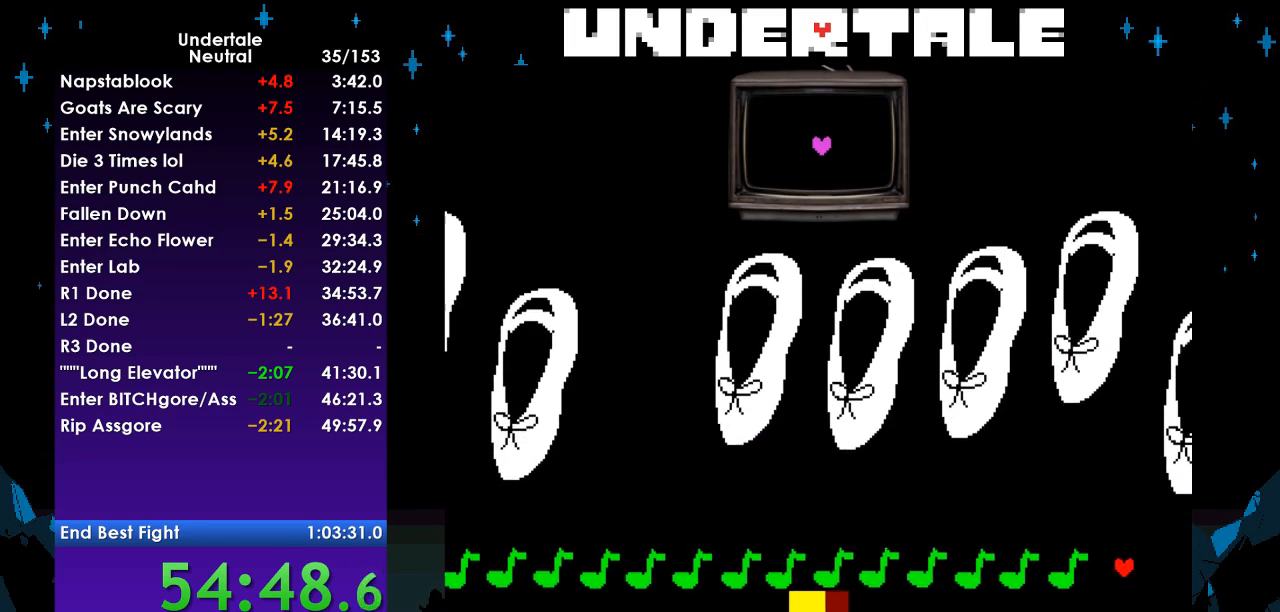
{"keys": ["left"], "events": [[33, "down", "down"], [100, "down", "up"]]}
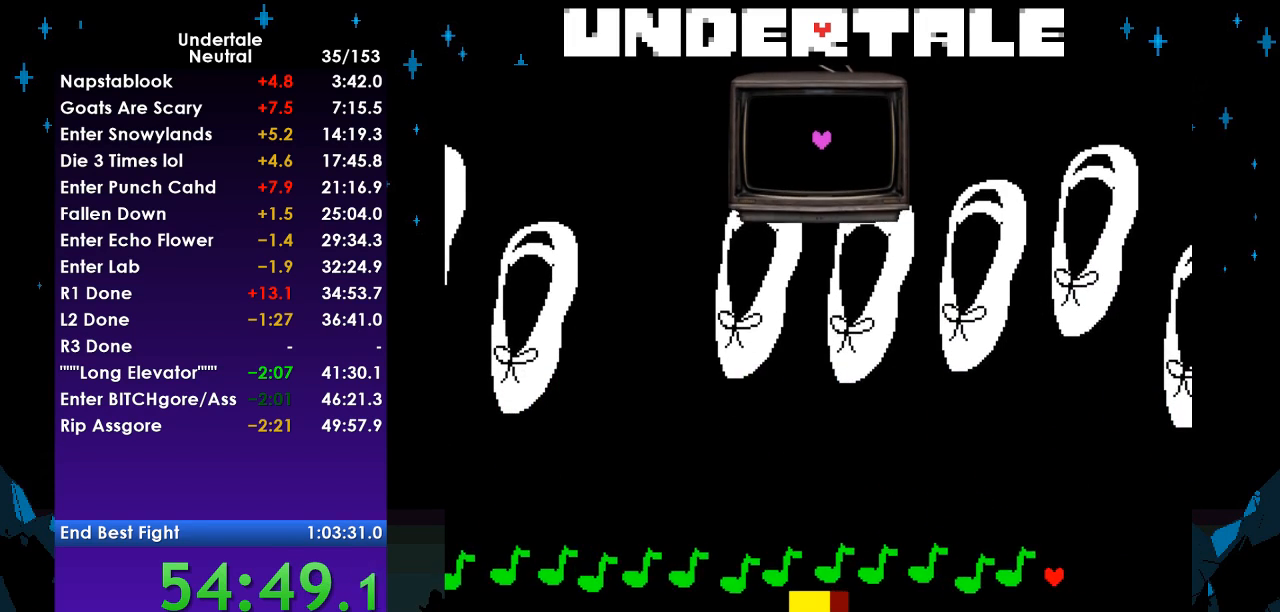
{"keys": ["left"], "events": []}
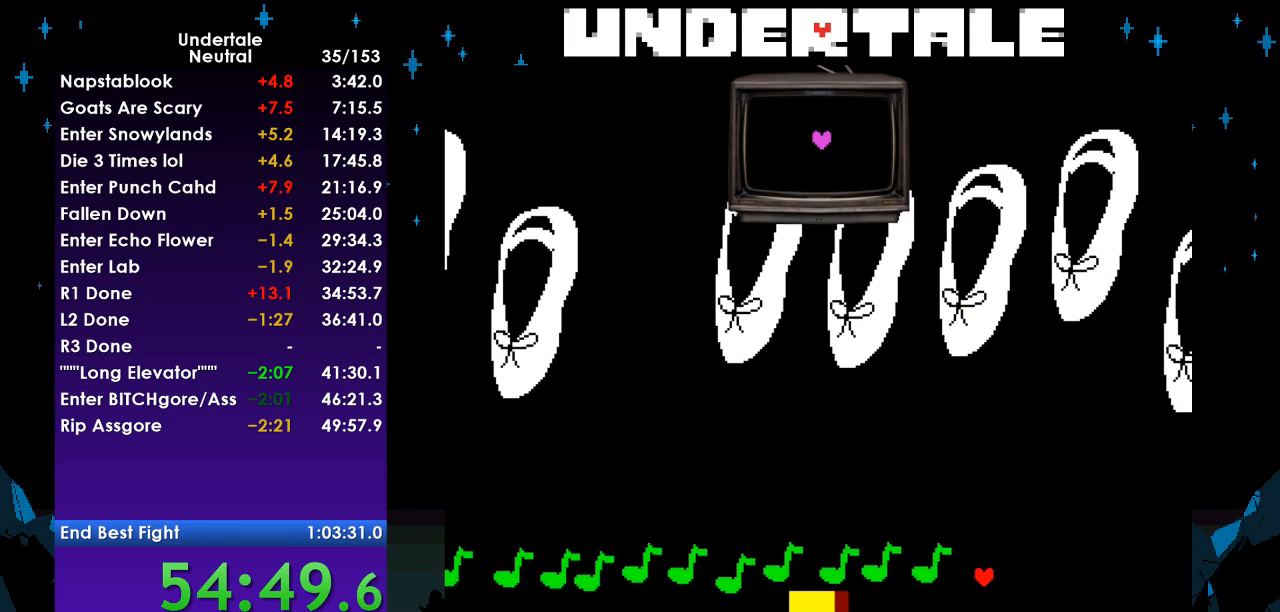
{"keys": ["left"], "events": []}
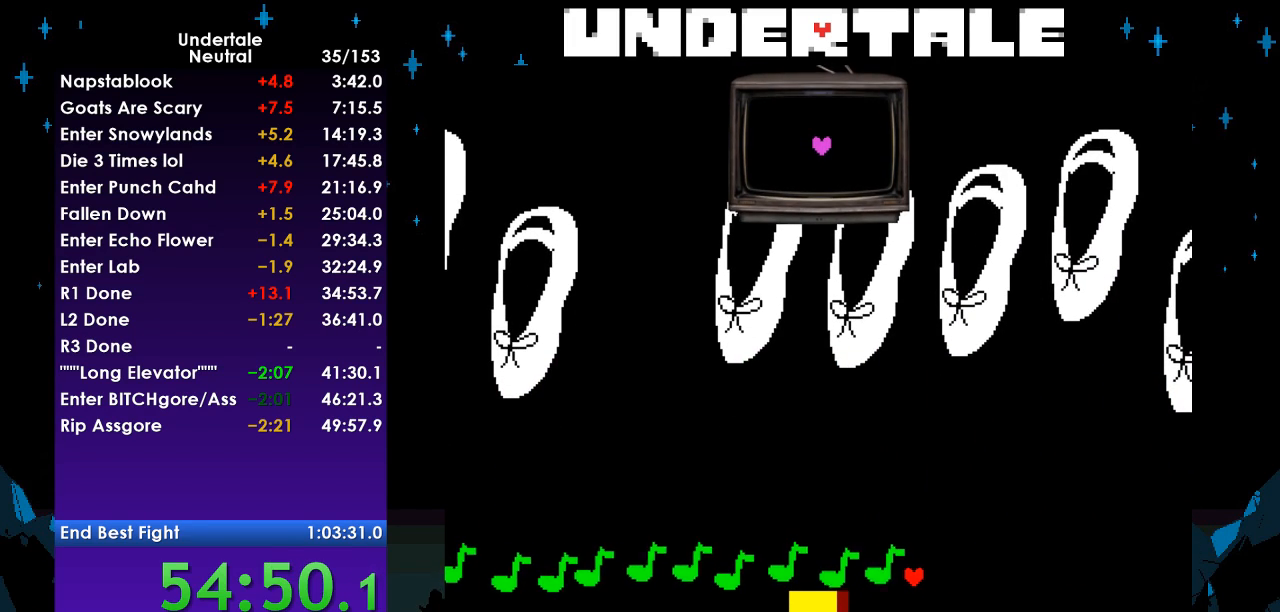
{"keys": ["left"], "events": []}
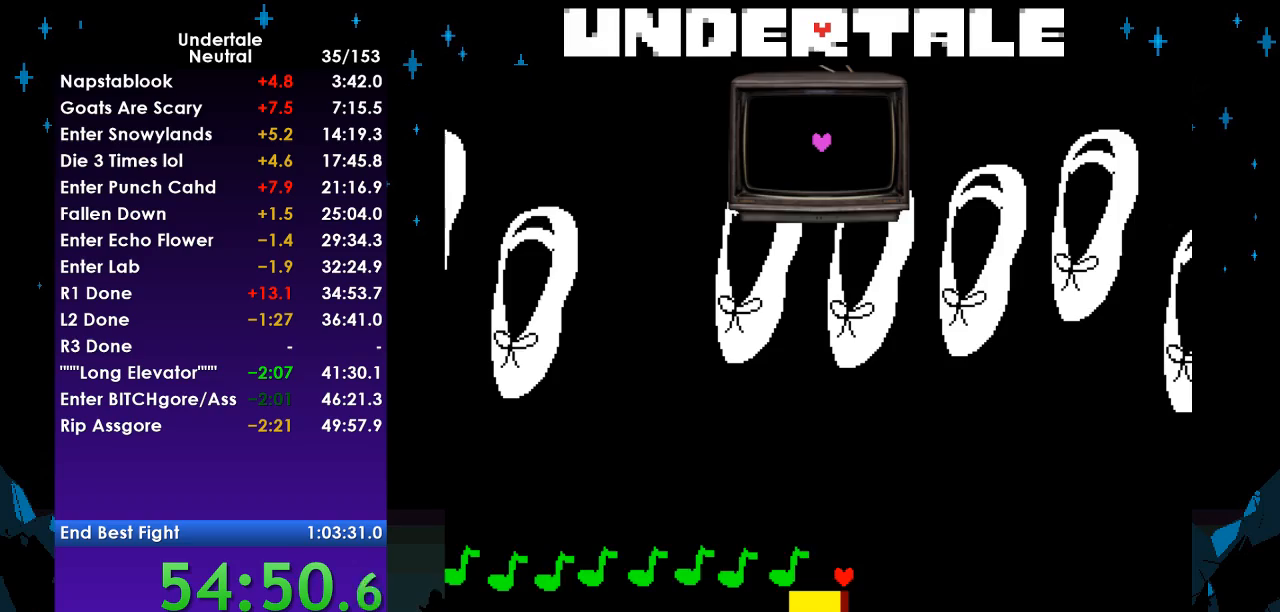
{"keys": ["left"], "events": []}
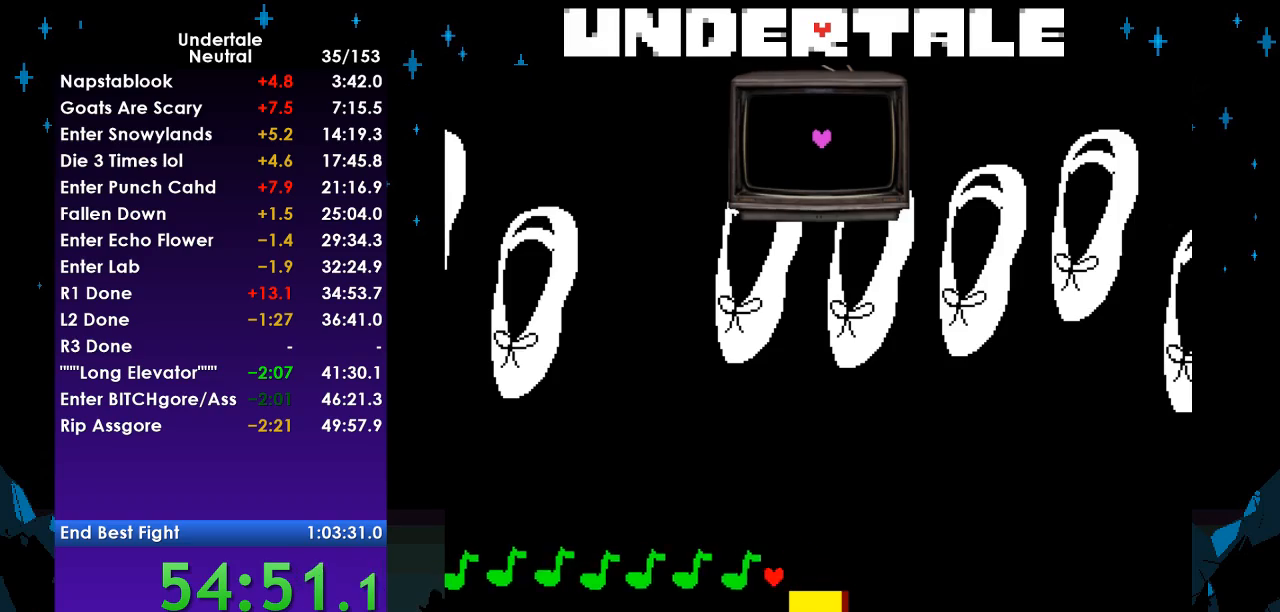
{"keys": ["left"], "events": []}
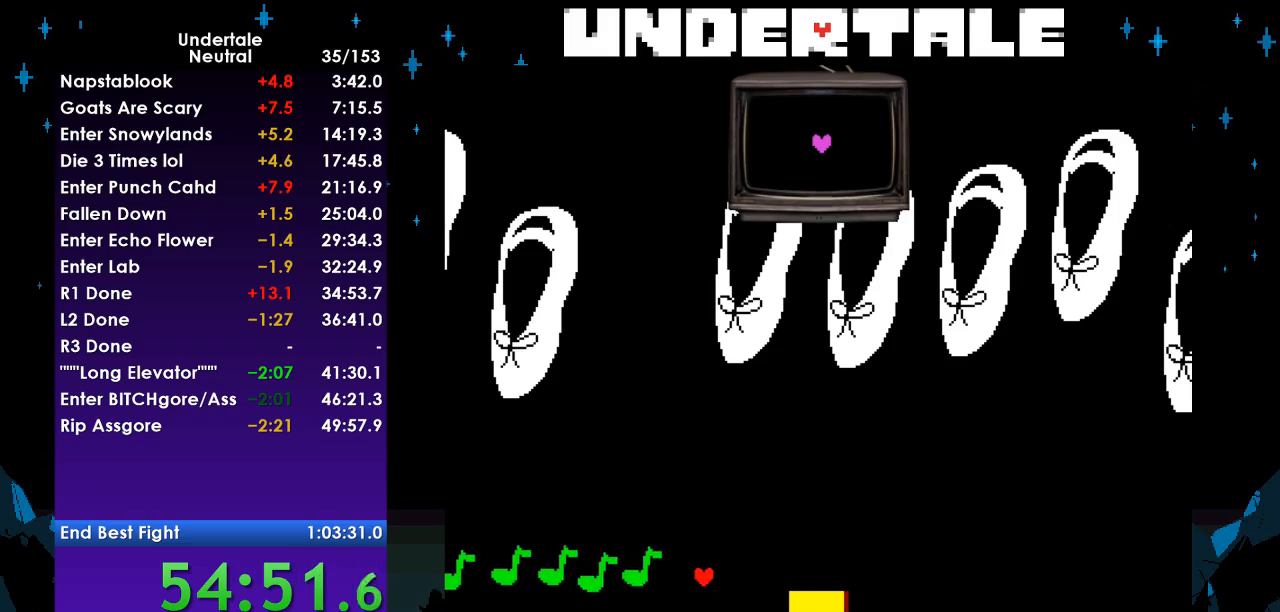
{"keys": ["left"], "events": []}
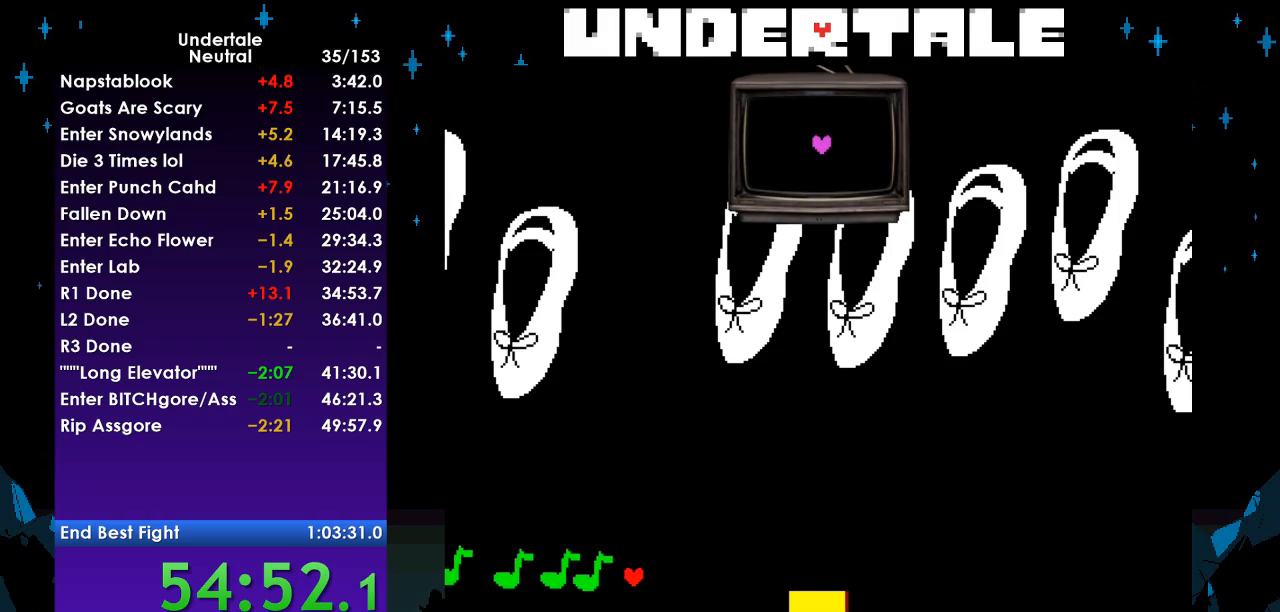
{"keys": ["left"], "events": []}
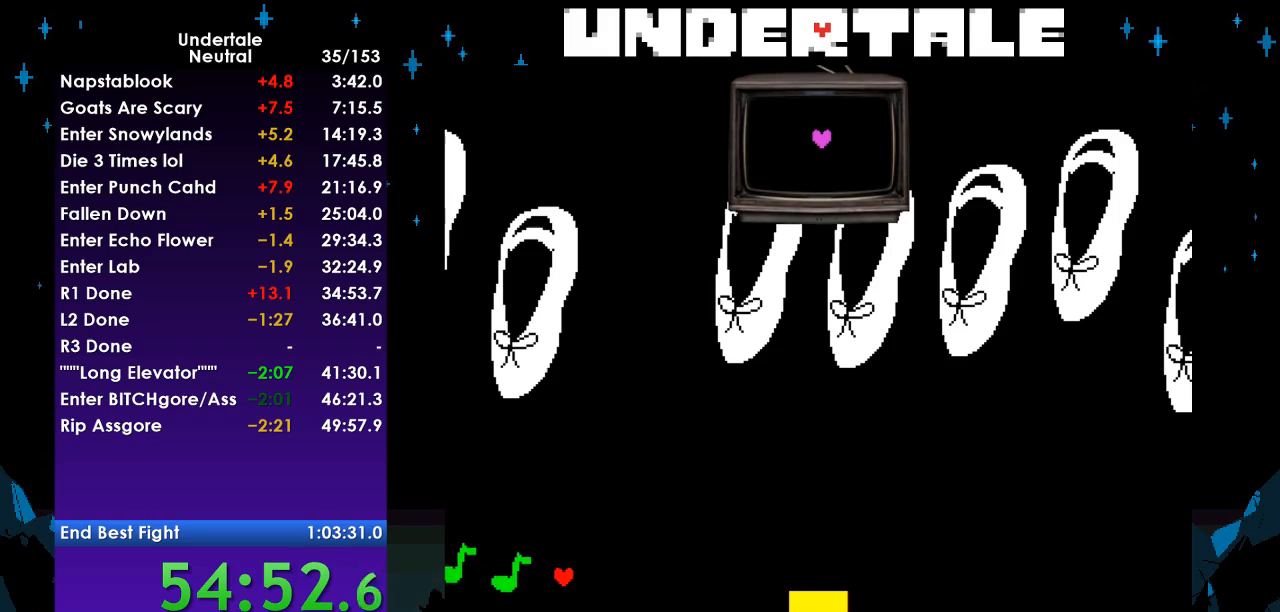
{"keys": ["left"], "events": []}
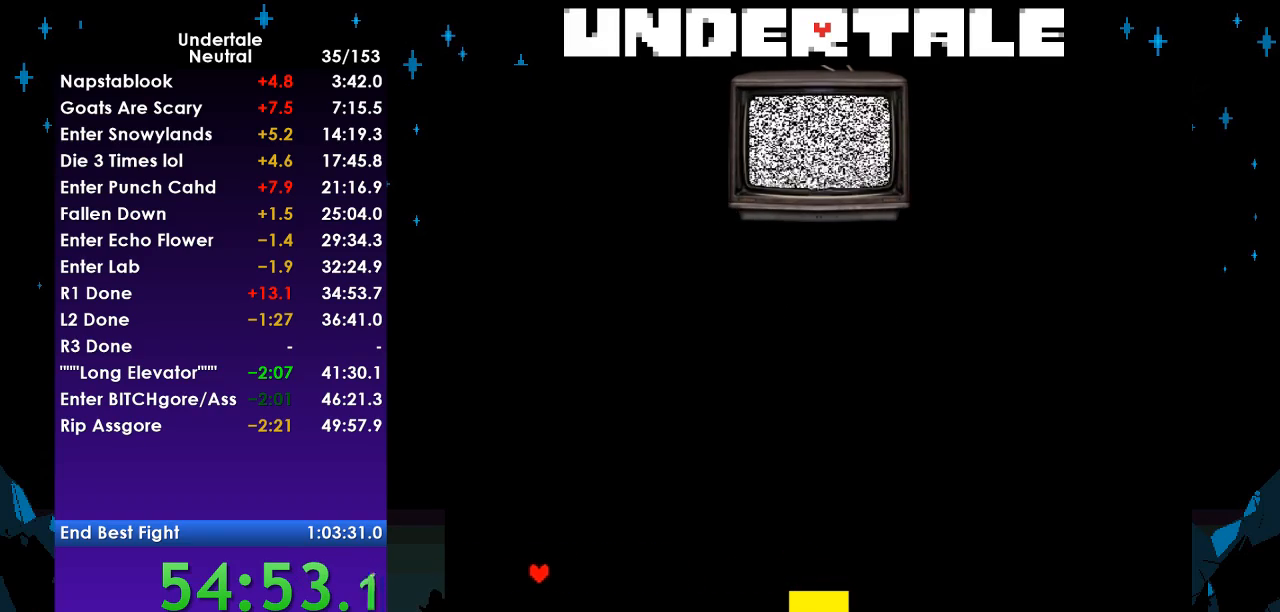
{"keys": [], "events": [[300, "left", "up"]]}
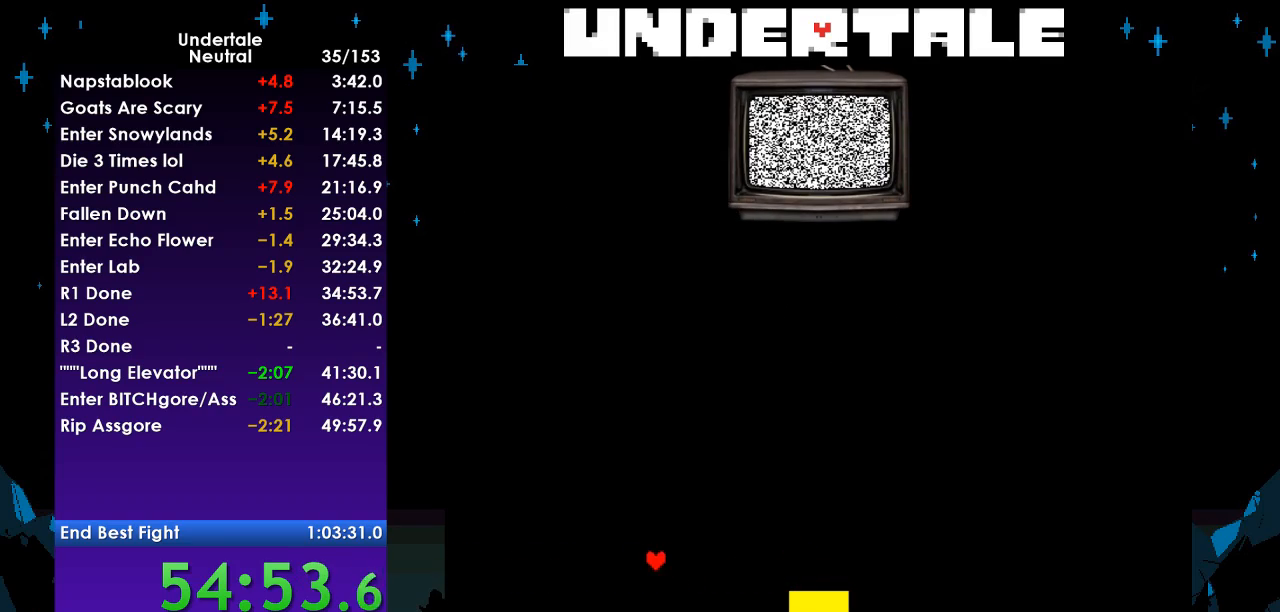
{"keys": [], "events": []}
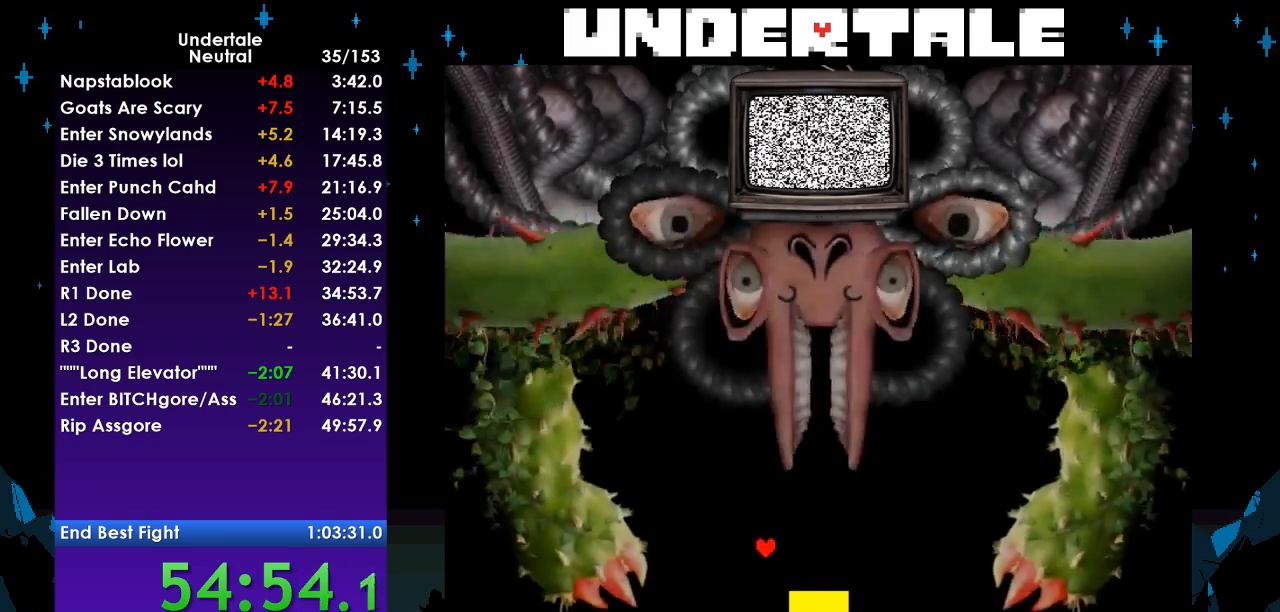
{"keys": [], "events": []}
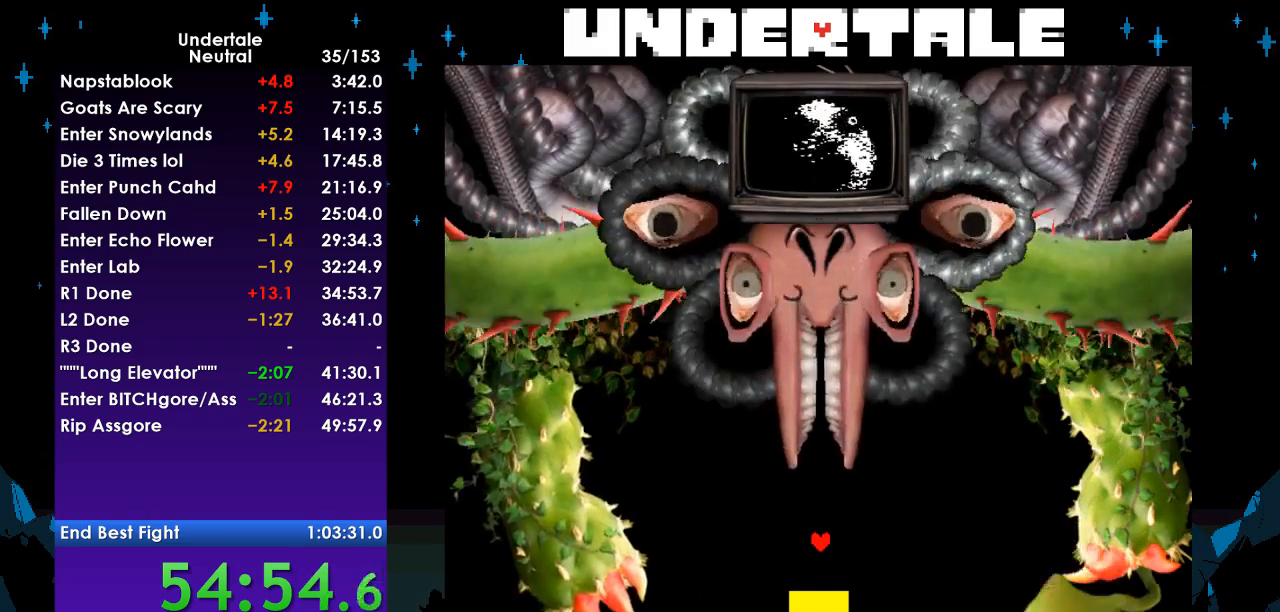
{"keys": ["left"], "events": [[433, "left", "down"]]}
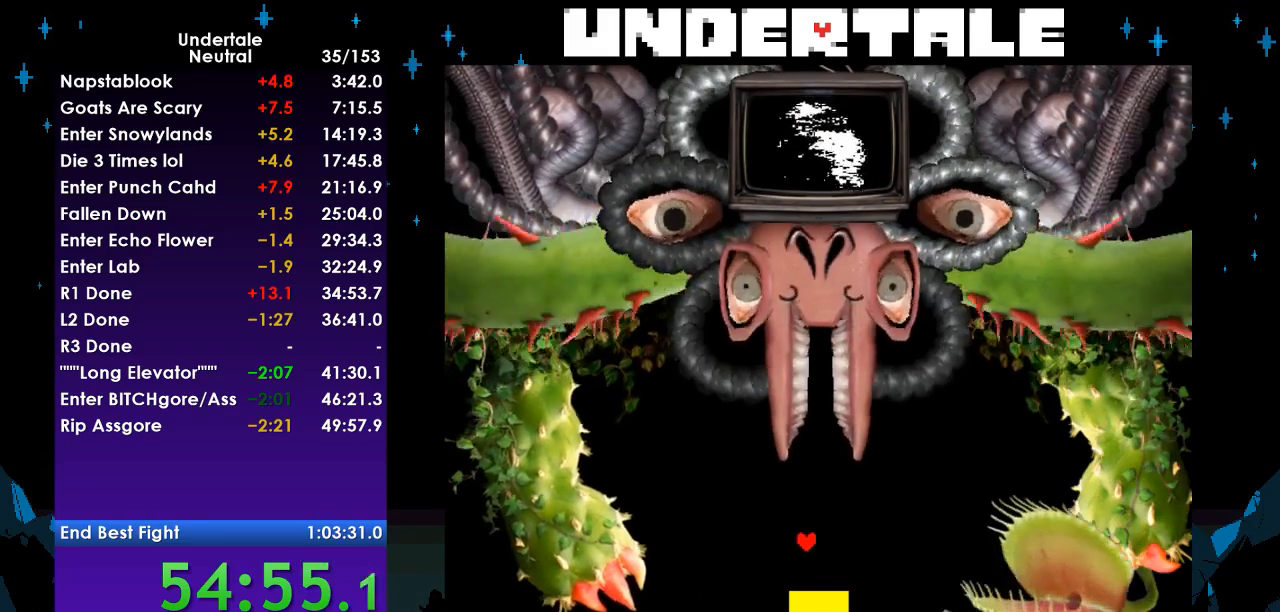
{"keys": [], "events": [[233, "left", "up"]]}
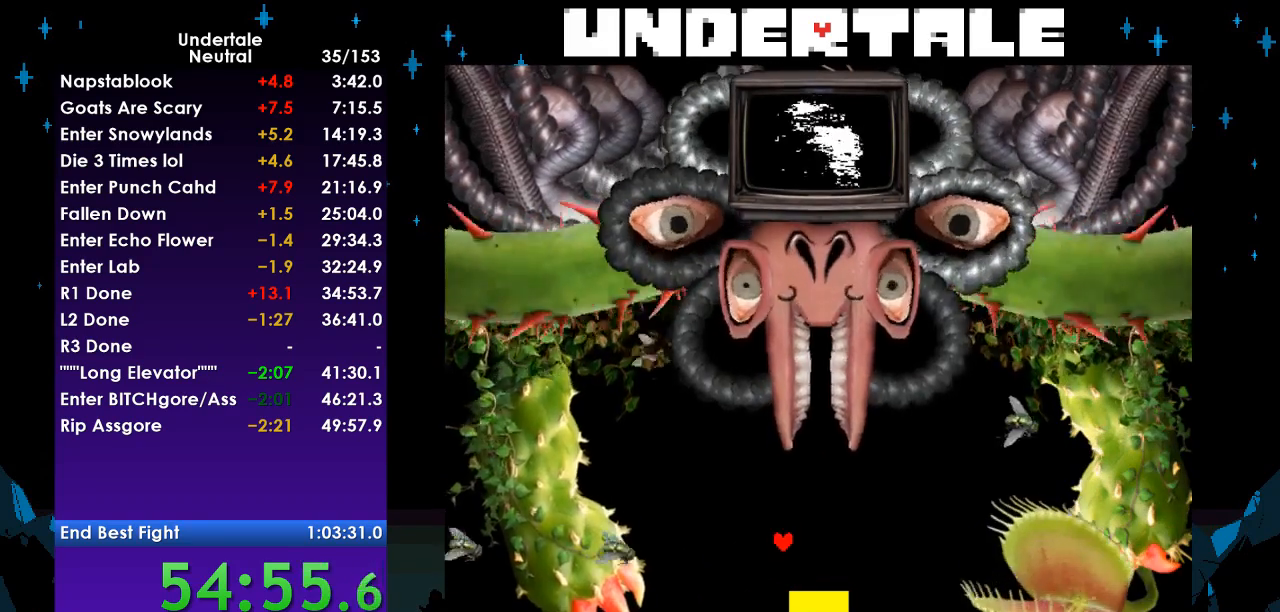
{"keys": [], "events": [[133, "left", "down"], [133, "up", "down"], [300, "up", "up"], [333, "left", "up"]]}